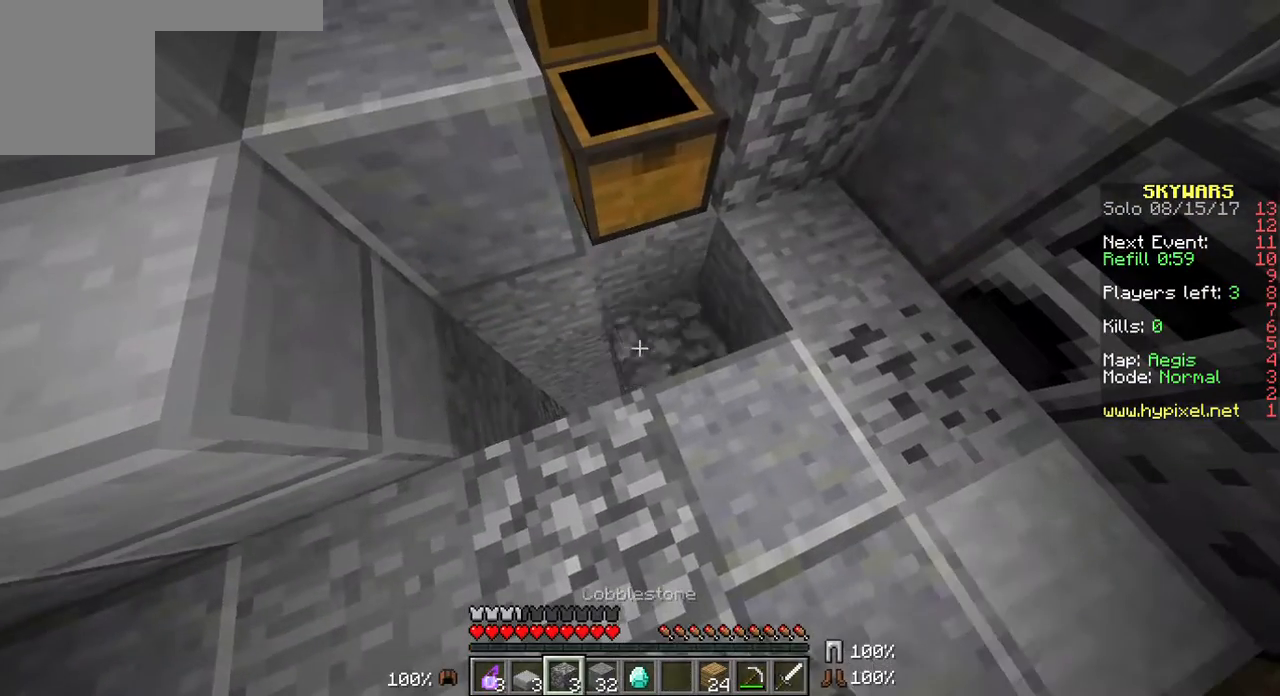
Gameplay with keyboard and mouse; each line is a JSON object with the keys and mouse buttons held at the frame after it. "events" lists presses ("down") and releases ("up") of "a", "d", "s", "w", "mouse_left" and "mouse_right" between this image and that frame as [ms after this image, input, new state], when the widget could be followed in between. "mouse_left", "mouse_right" = the "left", "right" buttons of the "mouse" list. No other keys are recorded. Fast repeated clicks can show as one long hold. Mouse movement is not recorded.
{"keys": [], "mouse": [], "events": [[36, "mouse_right", "up"], [143, "mouse_right", "down"], [250, "mouse_right", "up"]]}
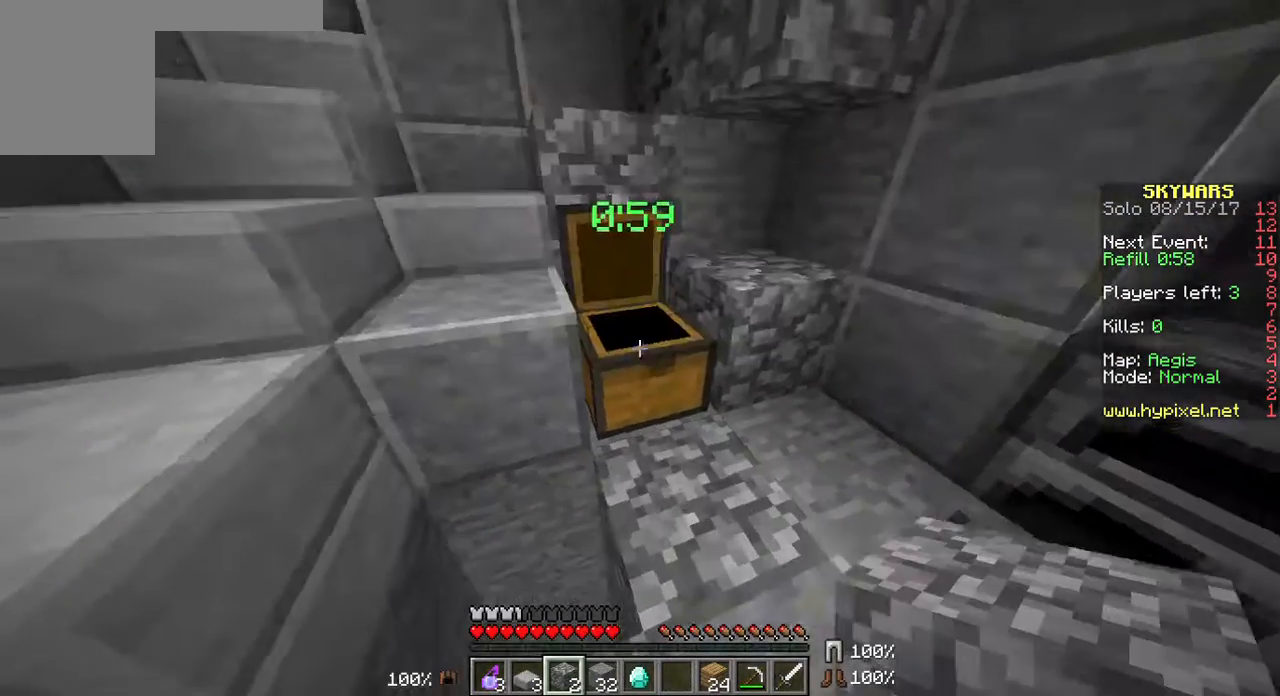
{"keys": [], "mouse": [], "events": []}
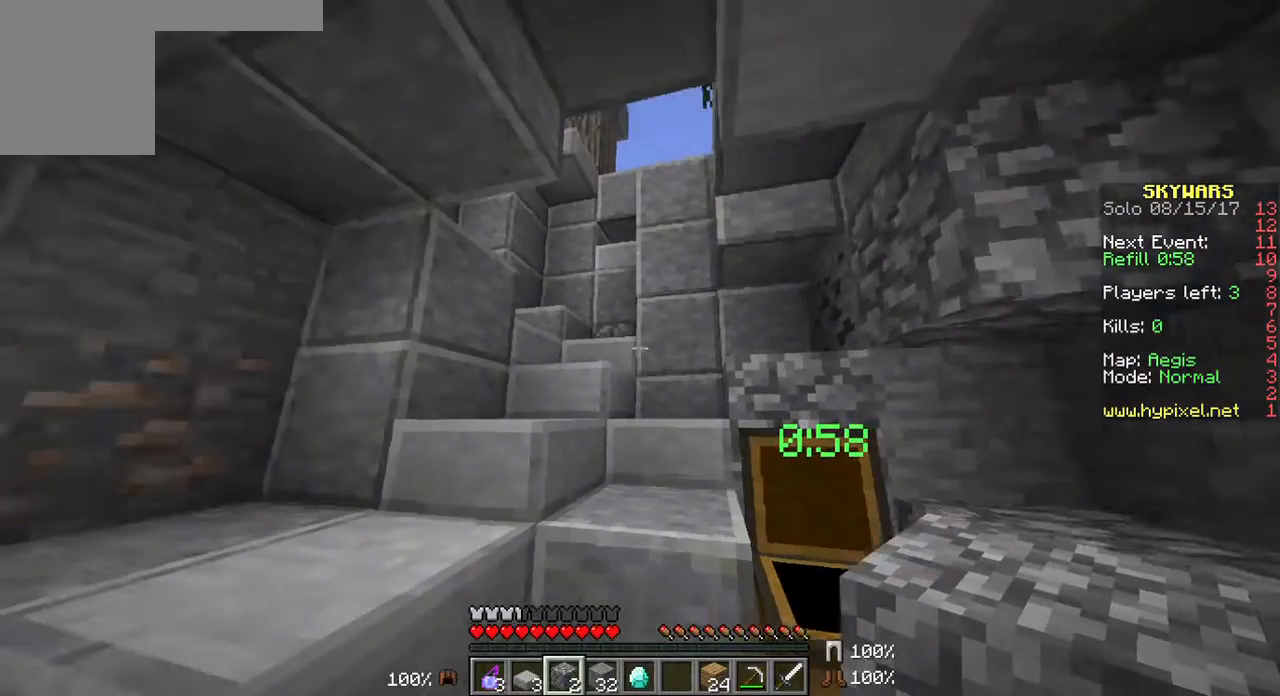
{"keys": [], "mouse": [], "events": [[286, "a", "down"], [465, "a", "up"]]}
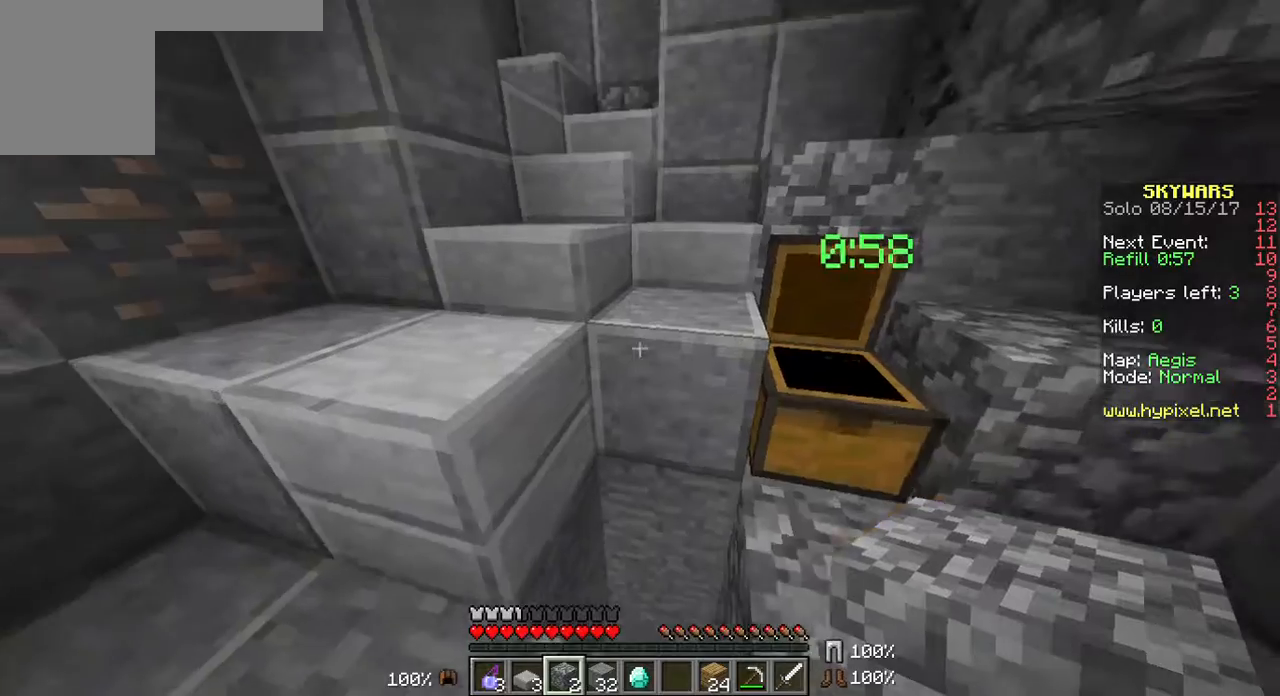
{"keys": ["d"], "mouse": [], "events": [[108, "s", "down"], [251, "s", "up"], [358, "d", "down"]]}
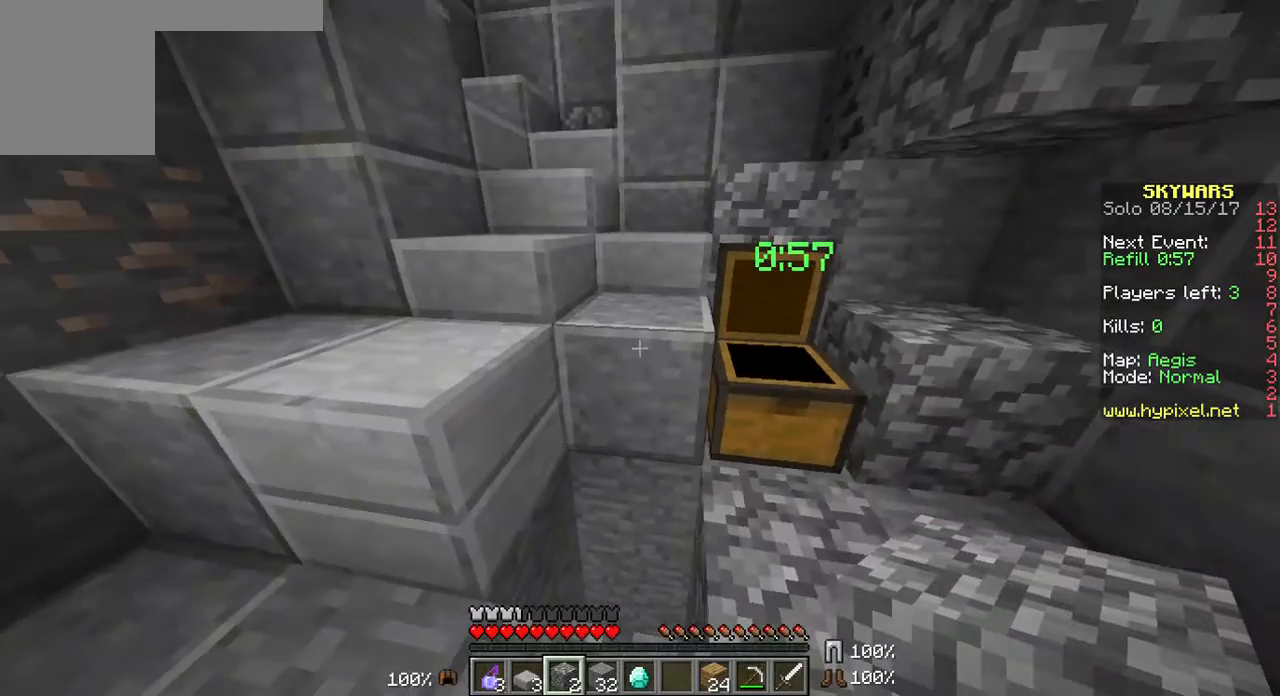
{"keys": [], "mouse": [], "events": [[72, "d", "up"]]}
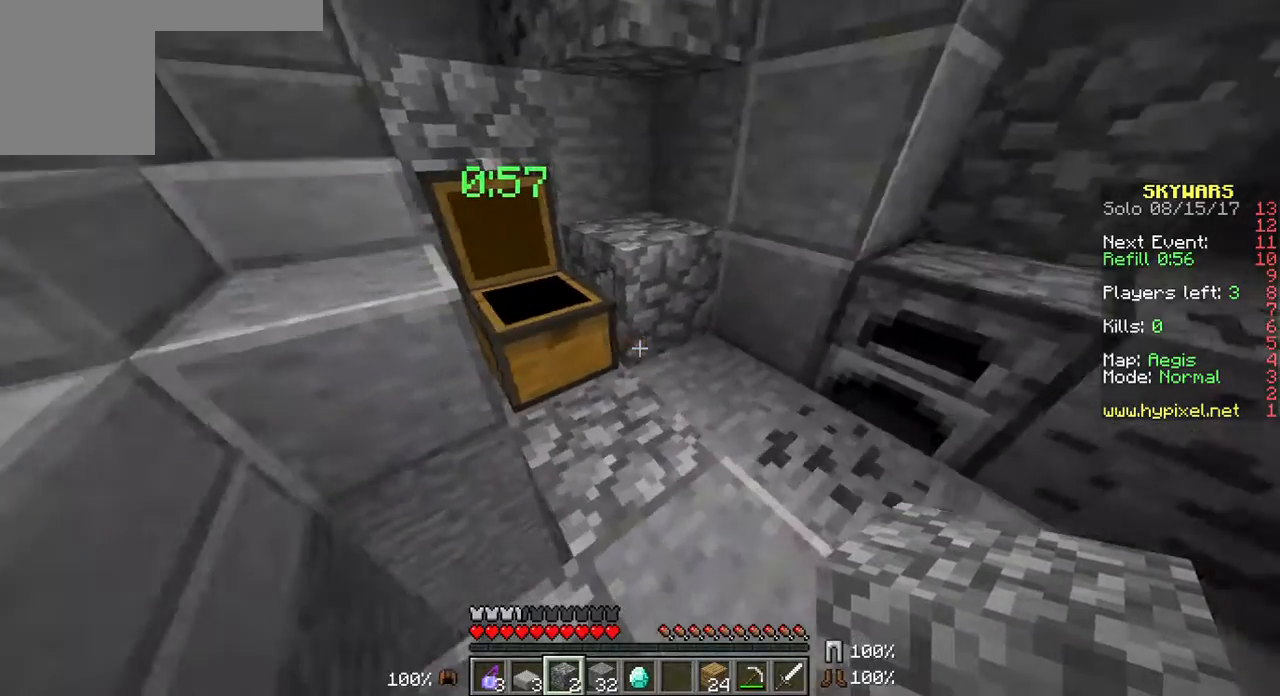
{"keys": [], "mouse": ["right"], "events": [[286, "mouse_right", "down"], [429, "mouse_right", "up"], [501, "mouse_right", "down"]]}
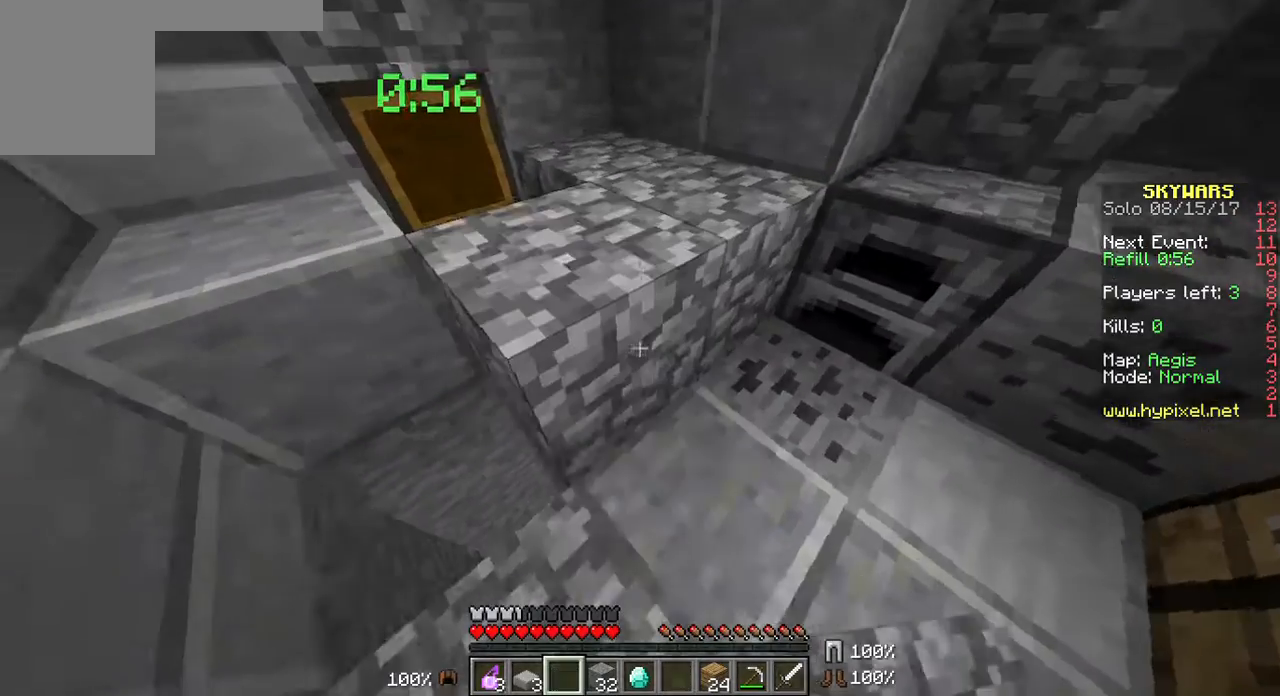
{"keys": [], "mouse": [], "events": [[71, "mouse_right", "up"]]}
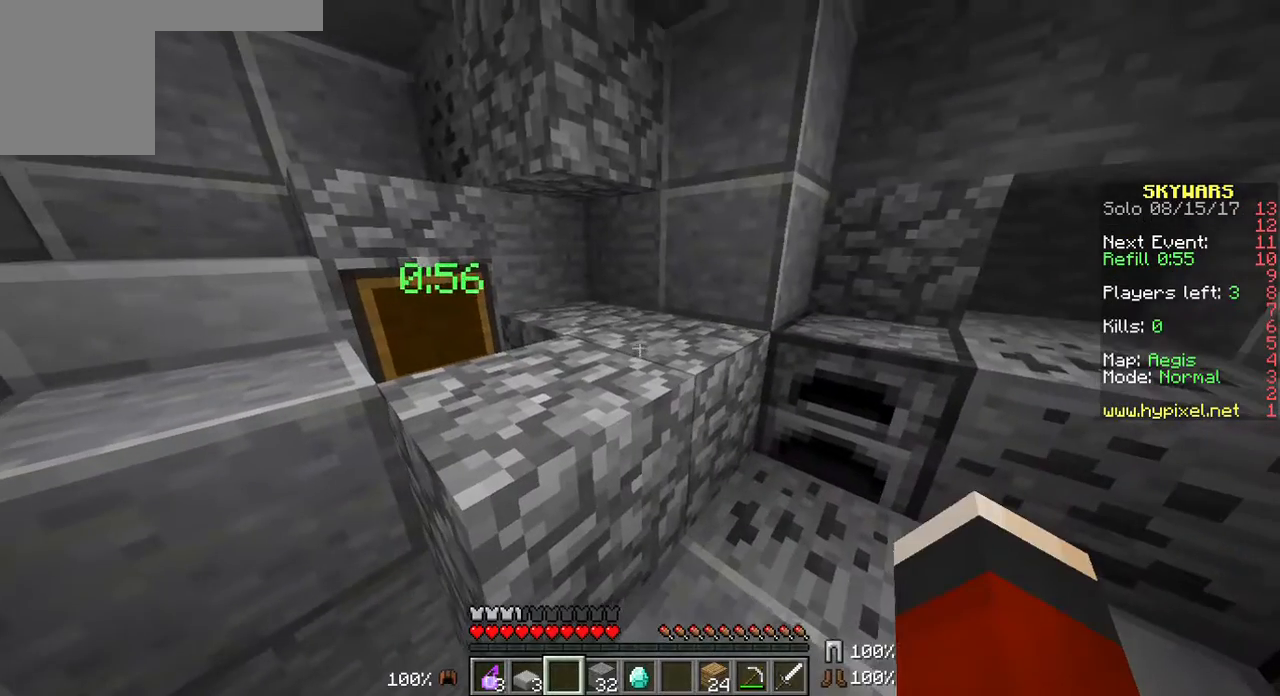
{"keys": [], "mouse": [], "events": []}
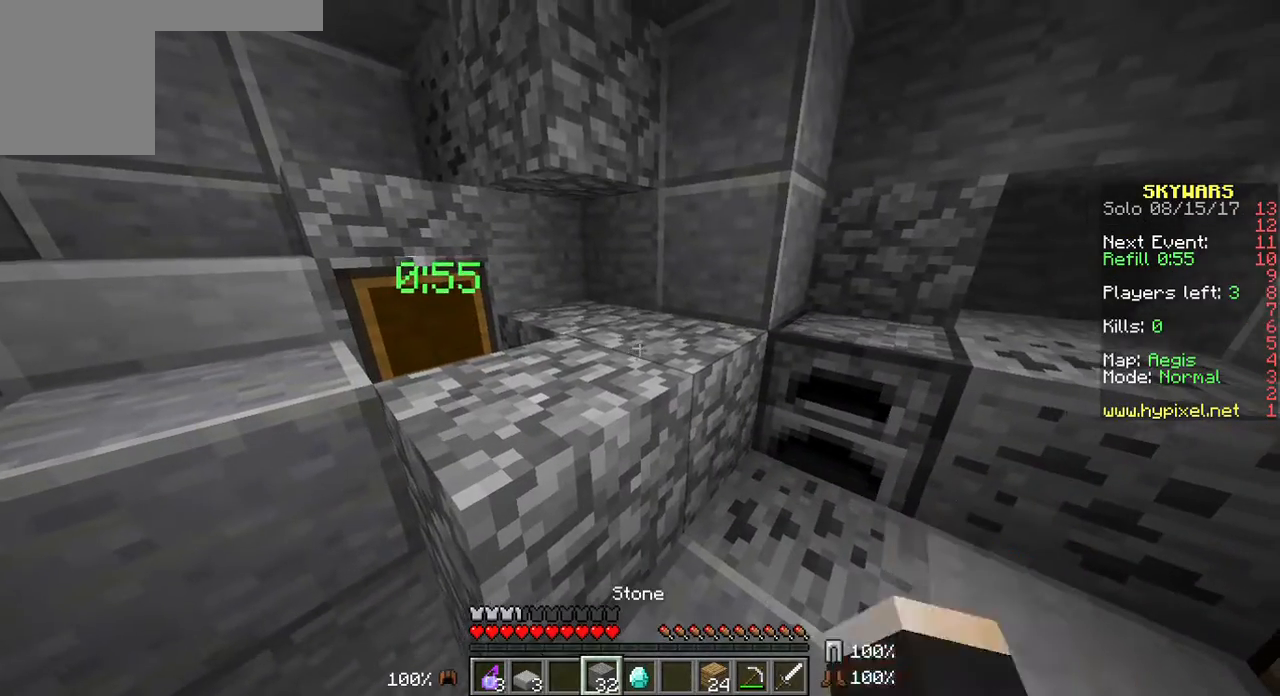
{"keys": [], "mouse": ["right"], "events": [[179, "mouse_right", "down"], [322, "mouse_right", "up"], [465, "mouse_right", "down"]]}
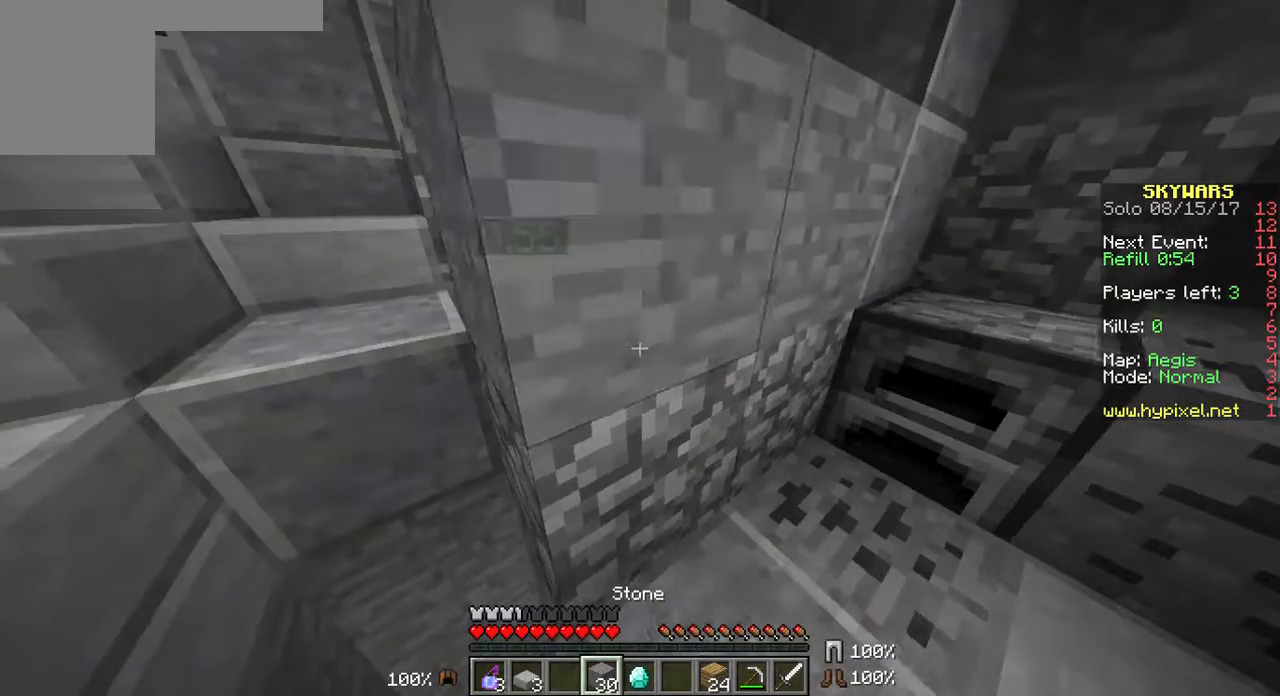
{"keys": [], "mouse": [], "events": [[36, "mouse_right", "up"]]}
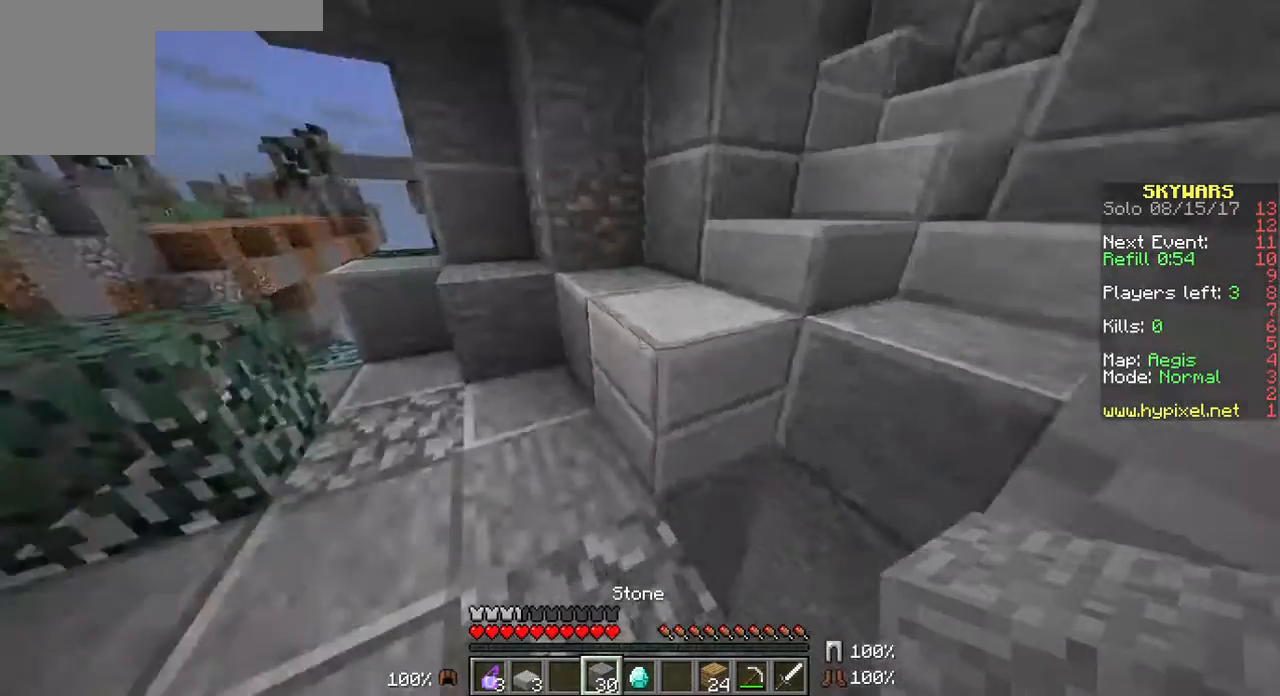
{"keys": [], "mouse": [], "events": []}
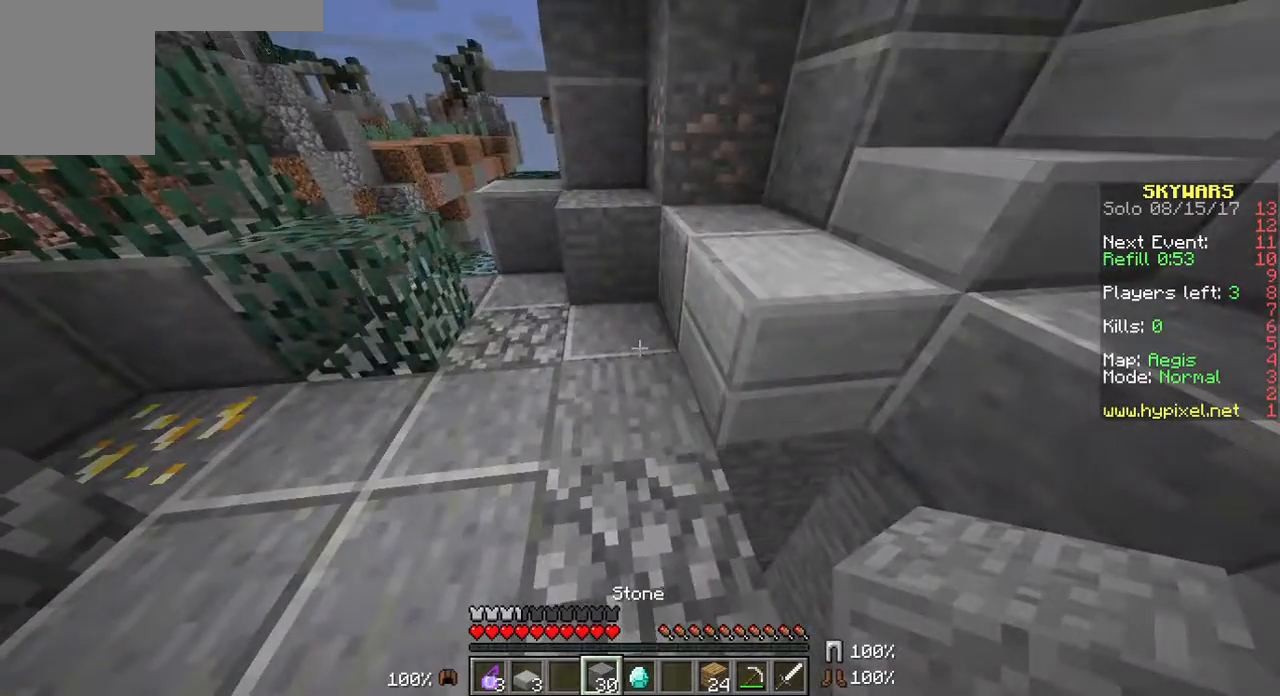
{"keys": [], "mouse": [], "events": [[286, "mouse_right", "down"], [394, "mouse_right", "up"]]}
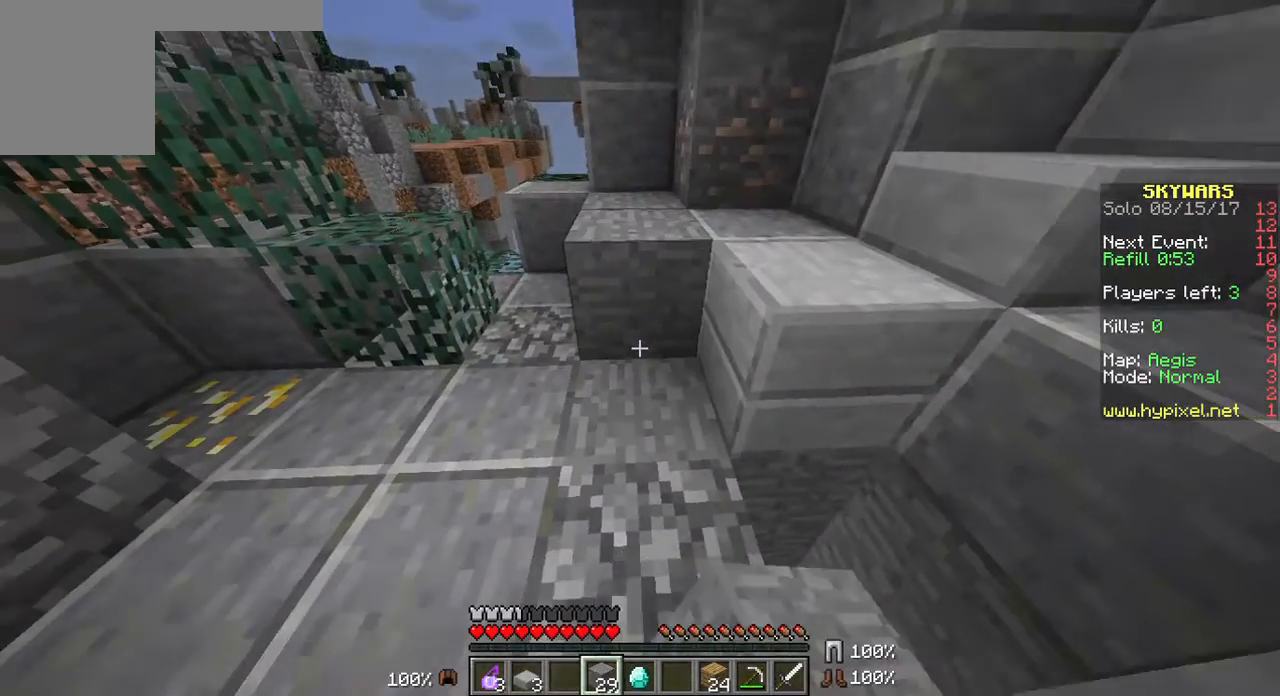
{"keys": ["a"], "mouse": [], "events": [[143, "mouse_right", "down"], [179, "mouse_right", "up"], [322, "a", "down"]]}
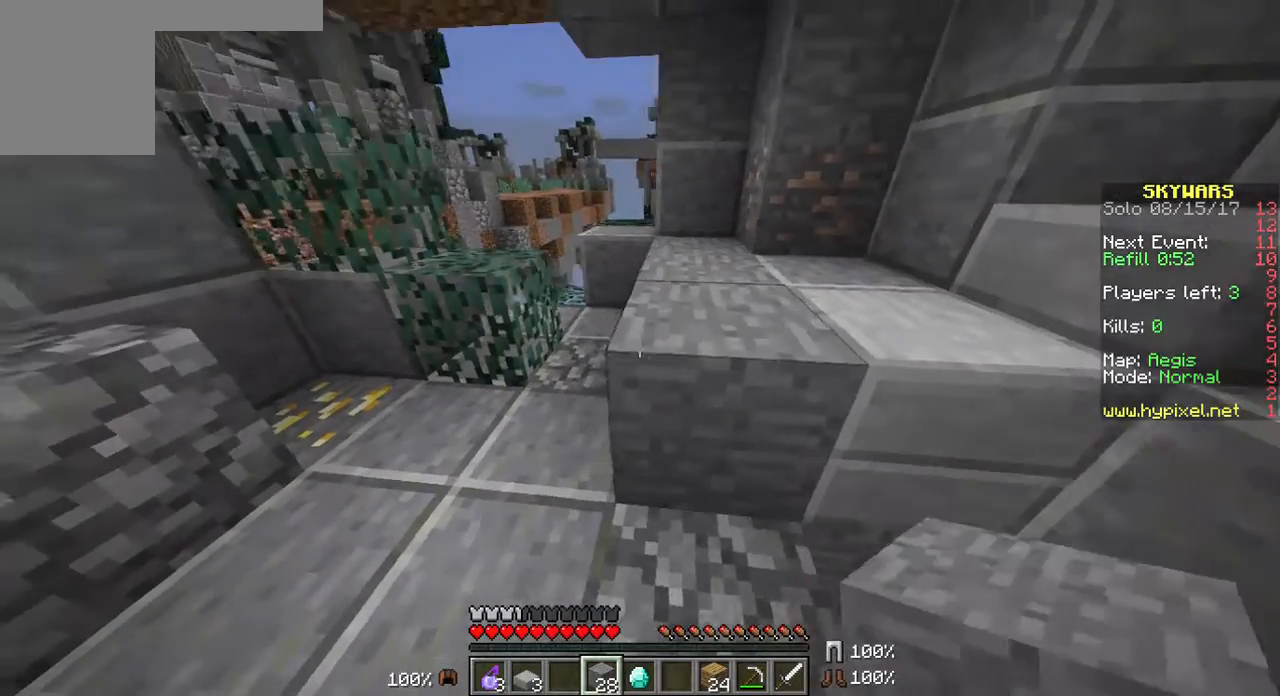
{"keys": ["a"], "mouse": ["right"], "events": [[36, "a", "up"], [465, "a", "down"], [465, "mouse_right", "down"]]}
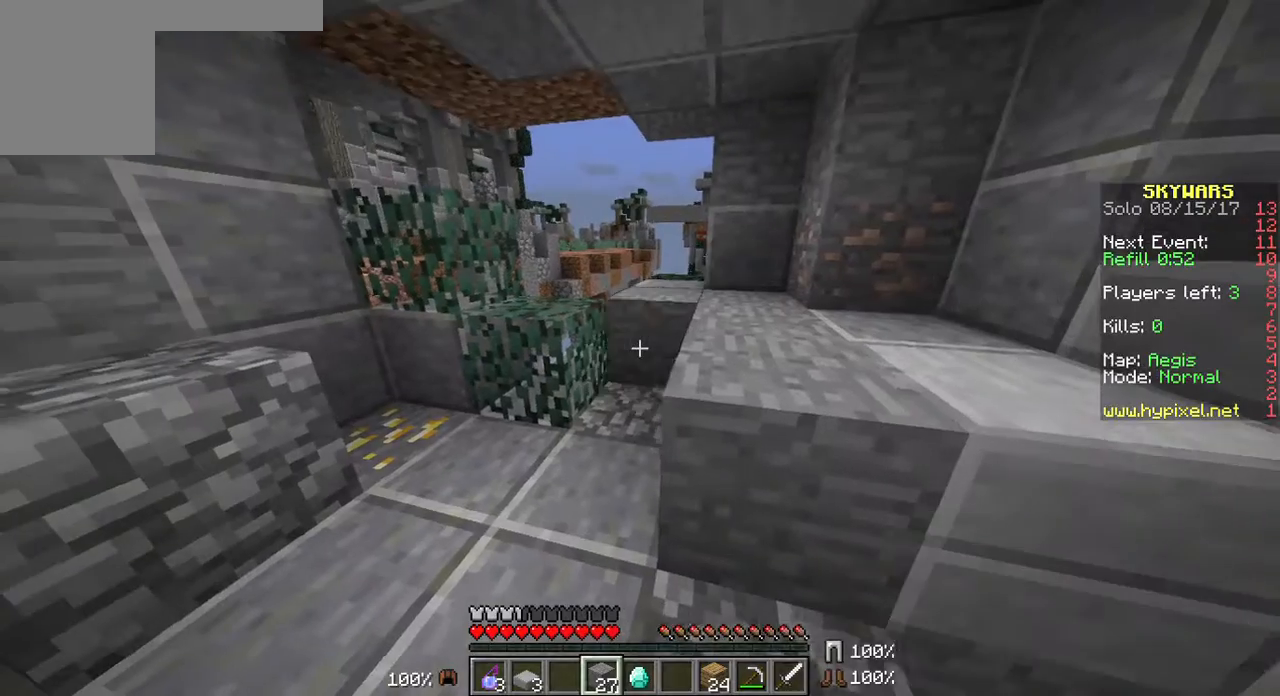
{"keys": ["w"], "mouse": ["right"], "events": [[107, "mouse_right", "up"], [179, "a", "up"], [429, "w", "down"], [501, "mouse_right", "down"]]}
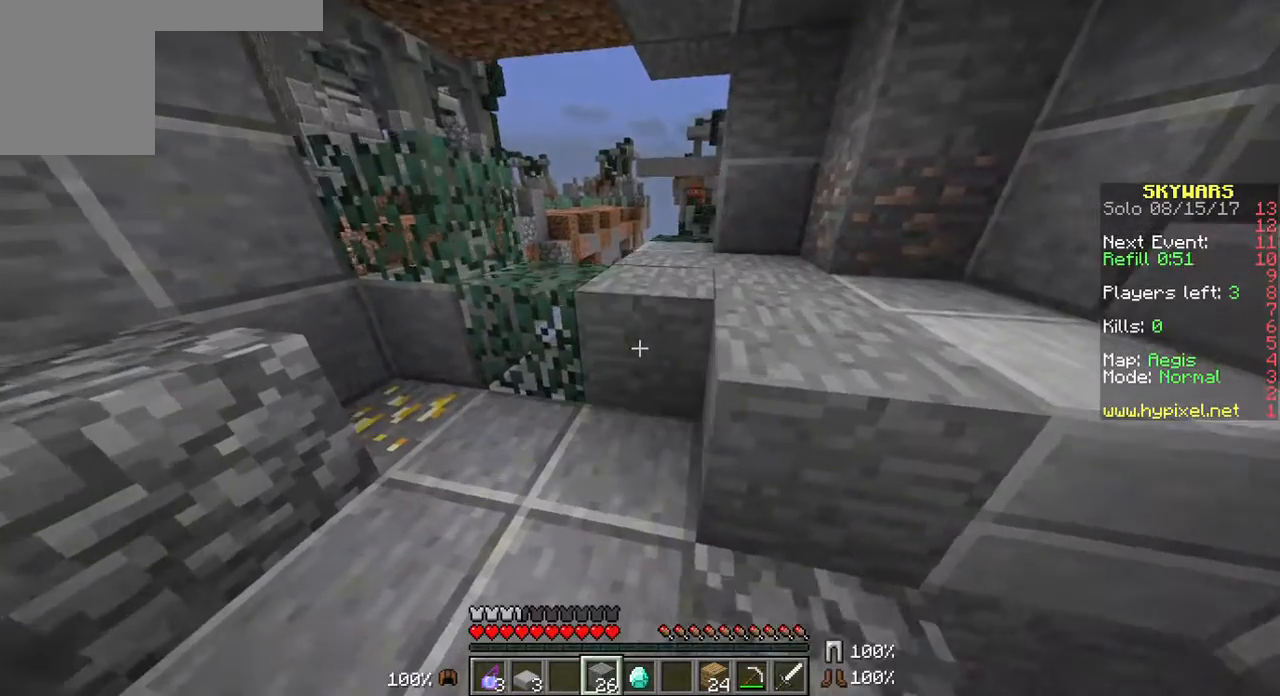
{"keys": ["w"], "mouse": [], "events": [[71, "mouse_right", "up"]]}
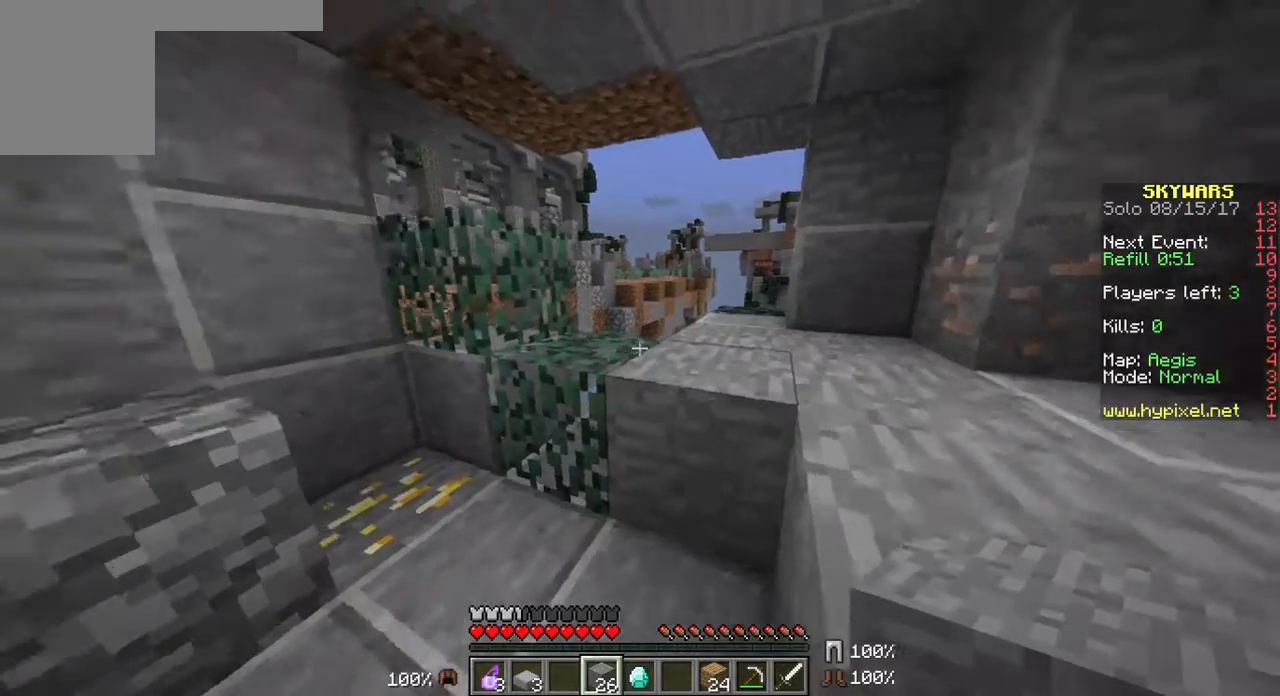
{"keys": [], "mouse": [], "events": [[215, "w", "up"]]}
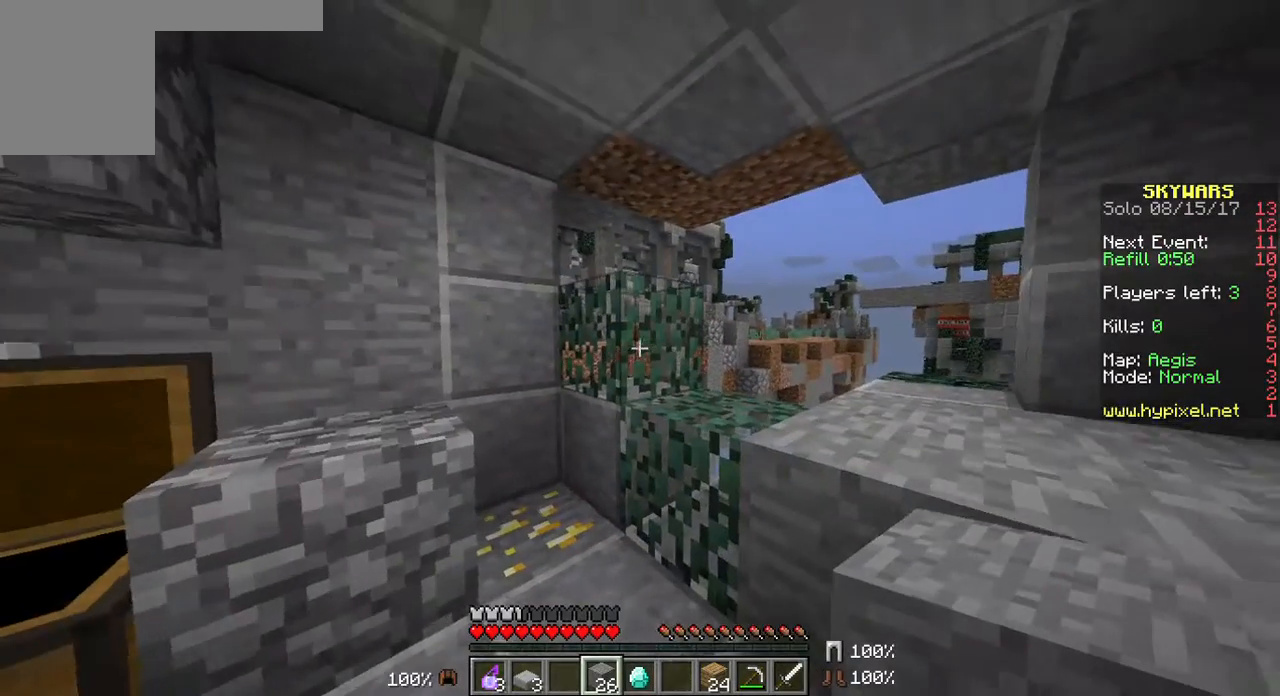
{"keys": ["w"], "mouse": [], "events": [[286, "mouse_right", "down"], [358, "w", "down"], [465, "mouse_right", "up"]]}
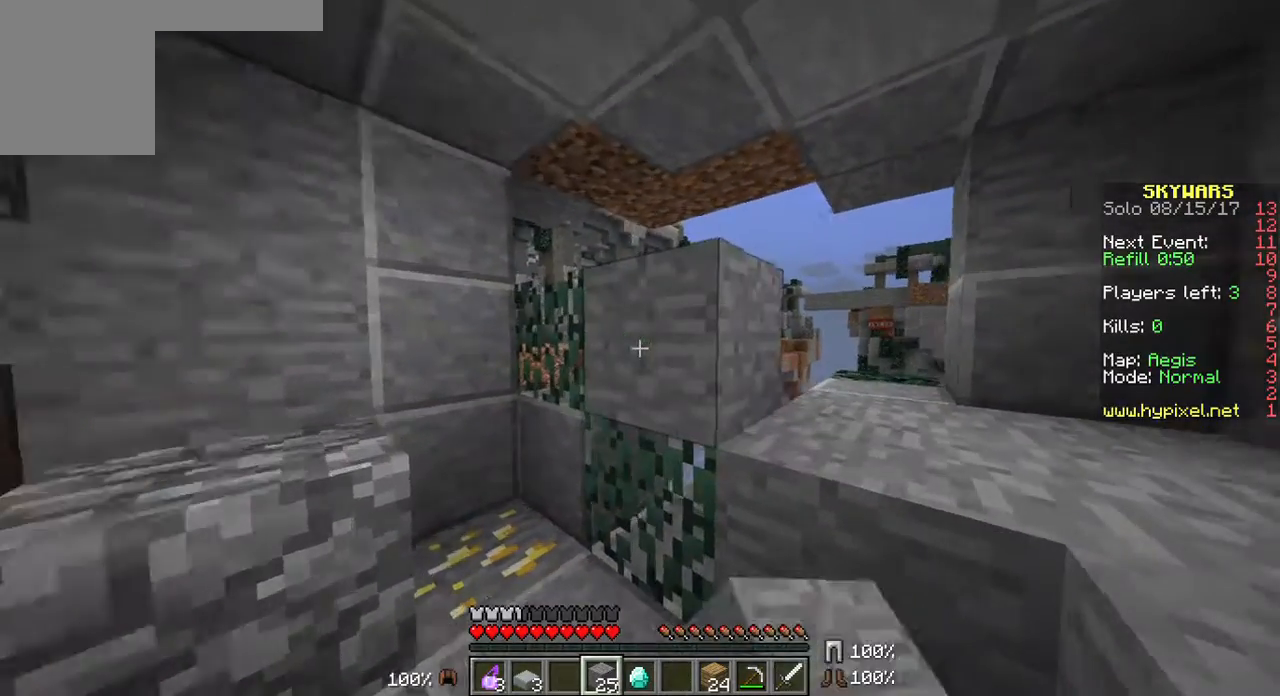
{"keys": [], "mouse": [], "events": [[322, "w", "up"]]}
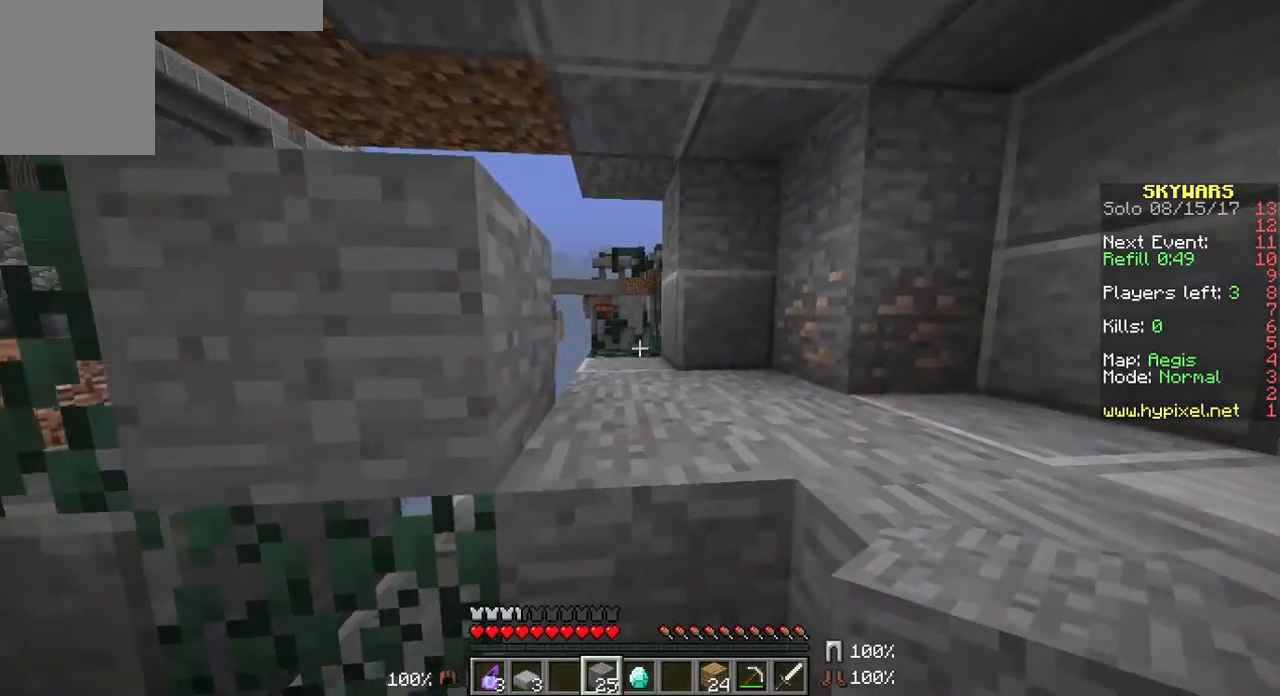
{"keys": [], "mouse": ["right"], "events": [[71, "mouse_right", "down"], [250, "mouse_right", "up"], [465, "mouse_right", "down"]]}
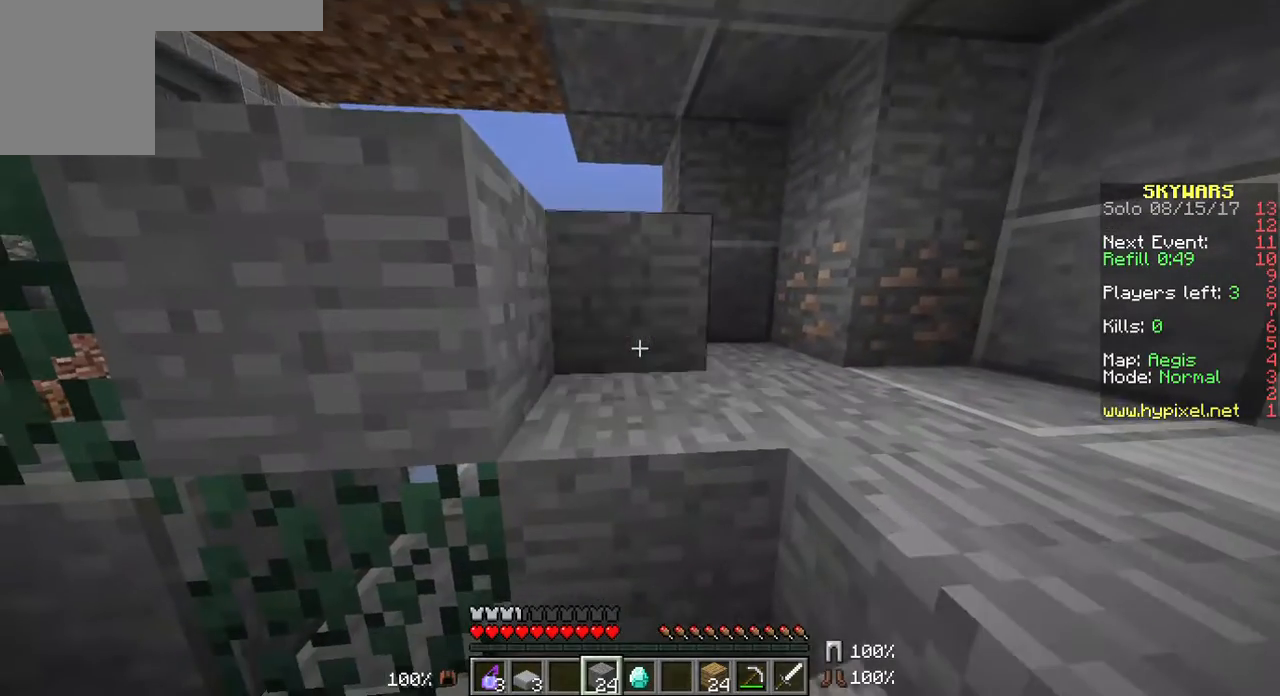
{"keys": [], "mouse": [], "events": [[108, "mouse_right", "up"], [358, "mouse_right", "down"], [430, "mouse_right", "up"]]}
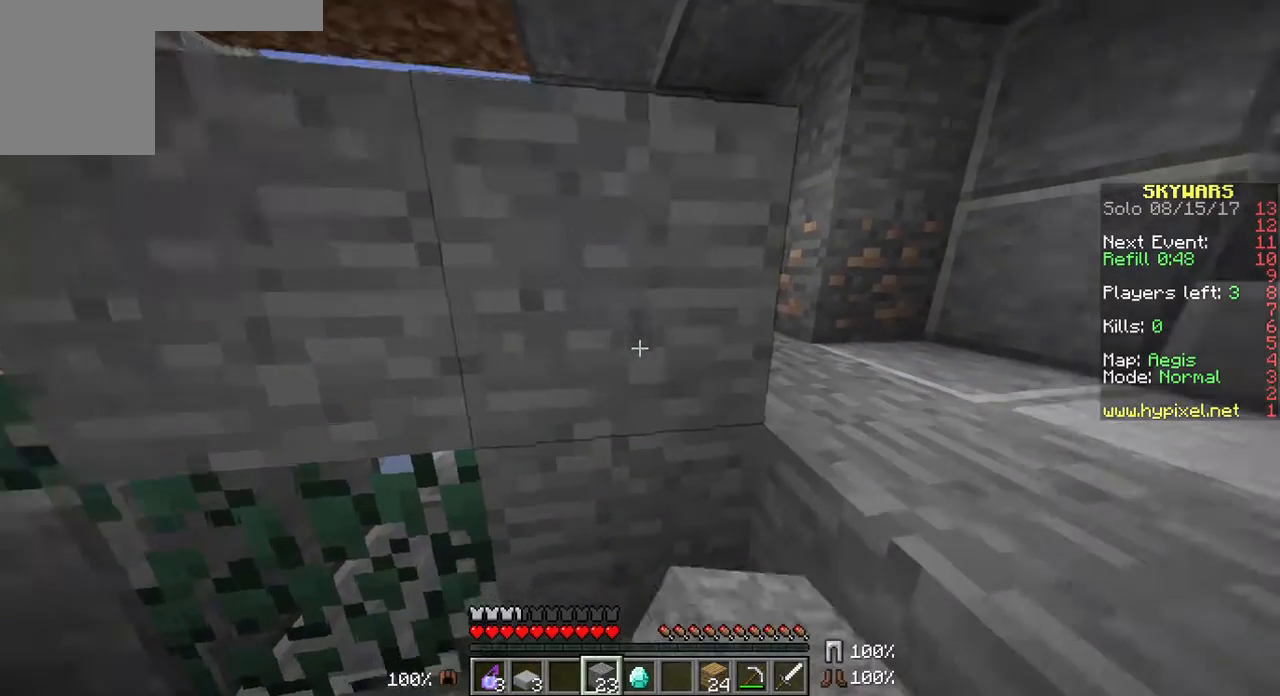
{"keys": [], "mouse": [], "events": []}
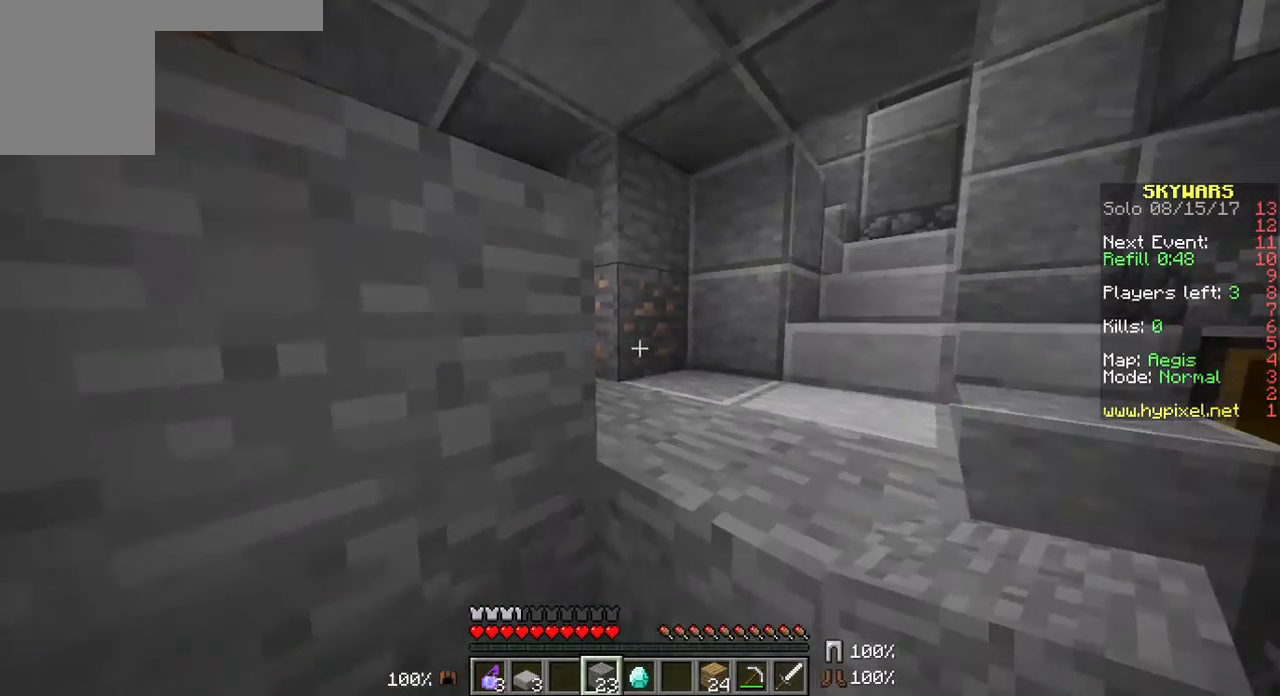
{"keys": [], "mouse": [], "events": [[429, "mouse_right", "down"], [501, "mouse_right", "up"]]}
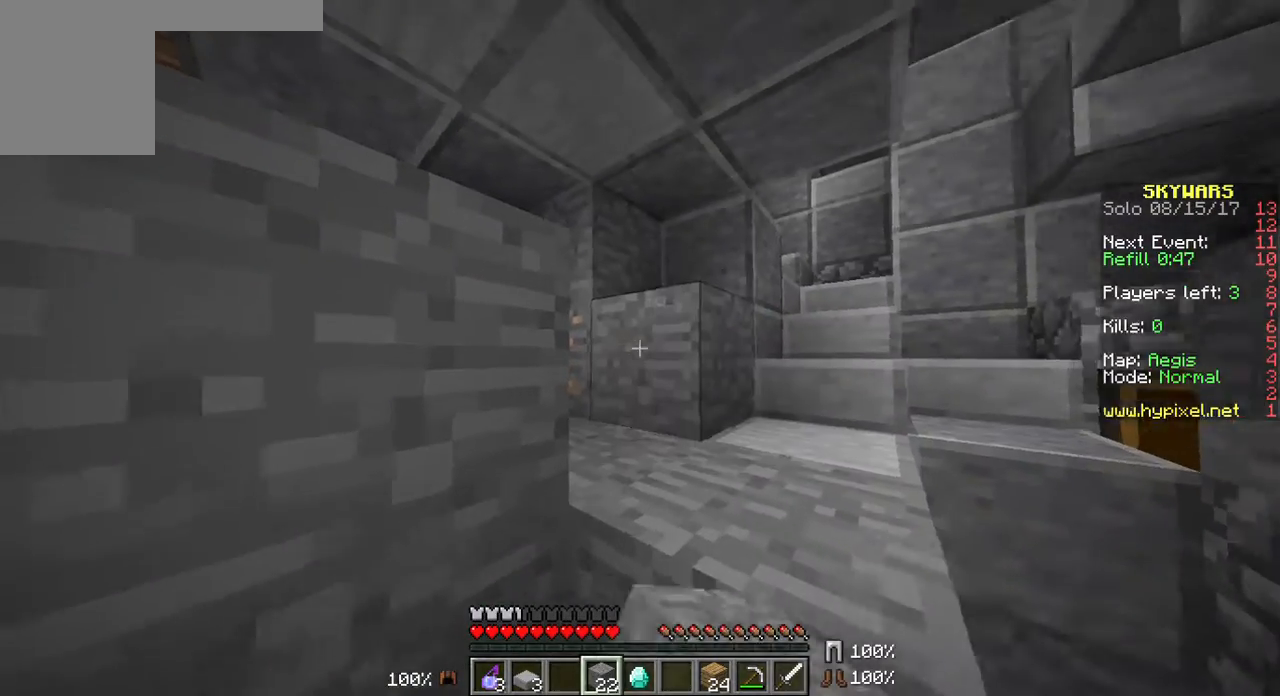
{"keys": [], "mouse": [], "events": [[286, "mouse_right", "down"], [393, "mouse_right", "up"]]}
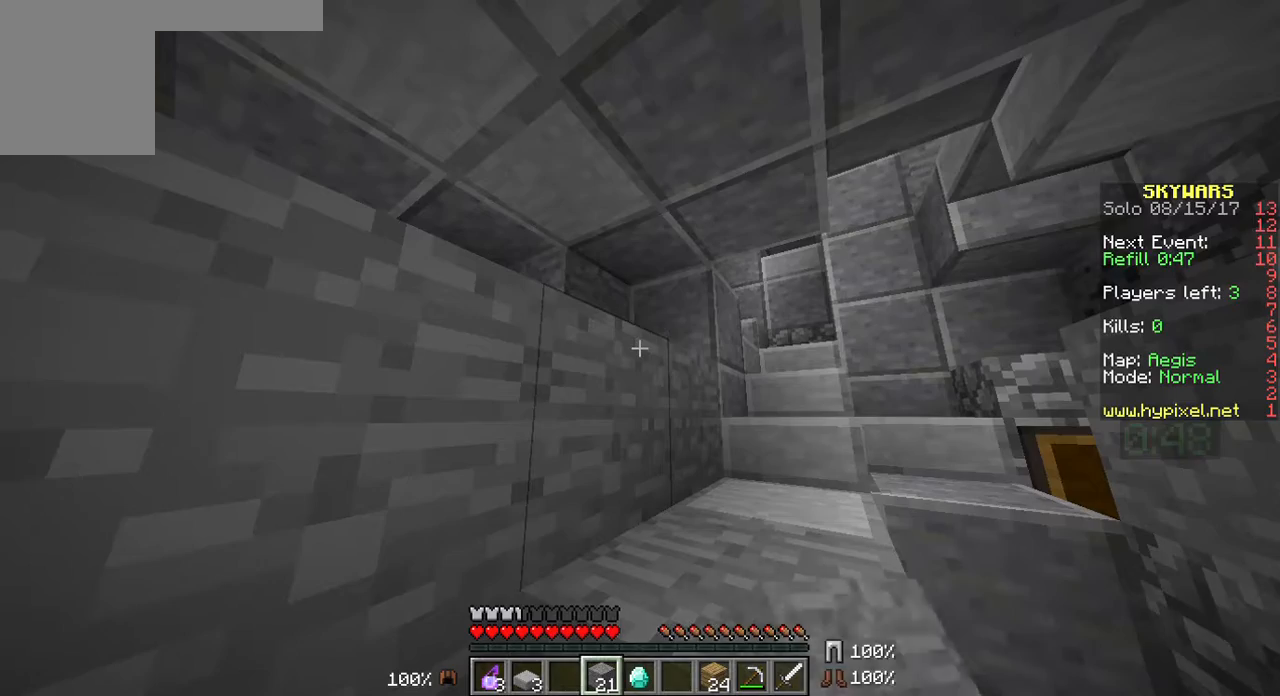
{"keys": [], "mouse": ["right"], "events": [[501, "mouse_right", "down"]]}
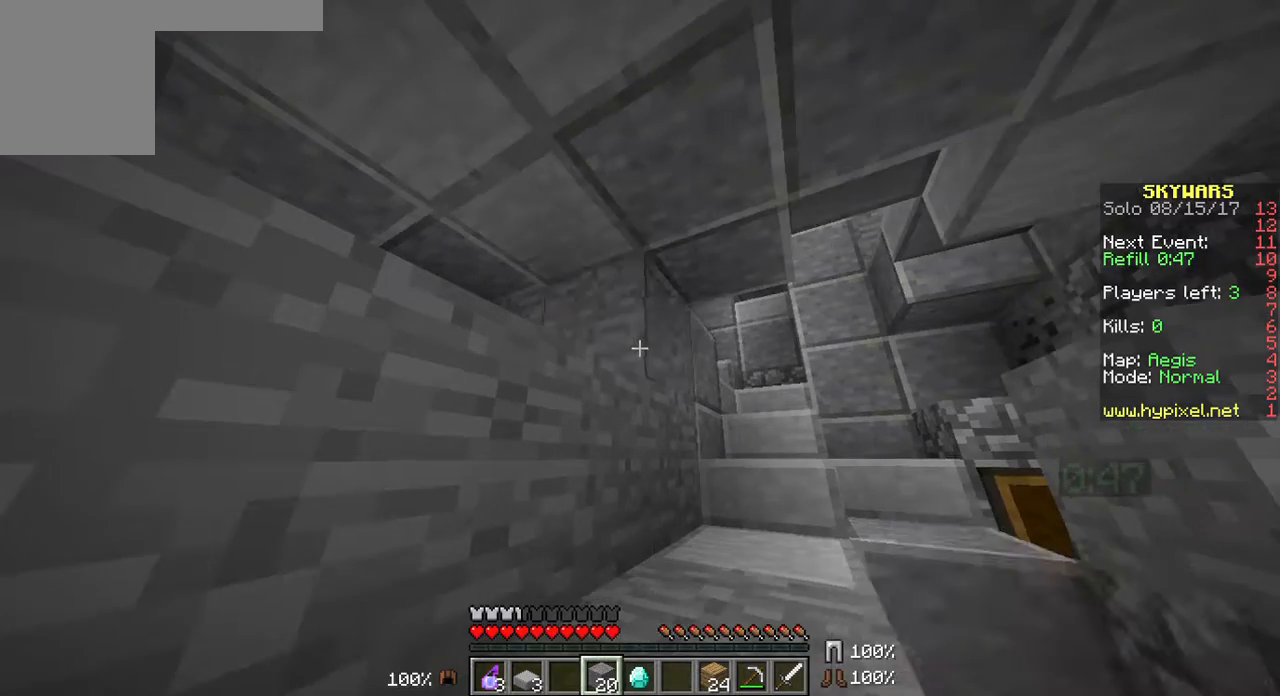
{"keys": [], "mouse": [], "events": [[107, "mouse_right", "up"]]}
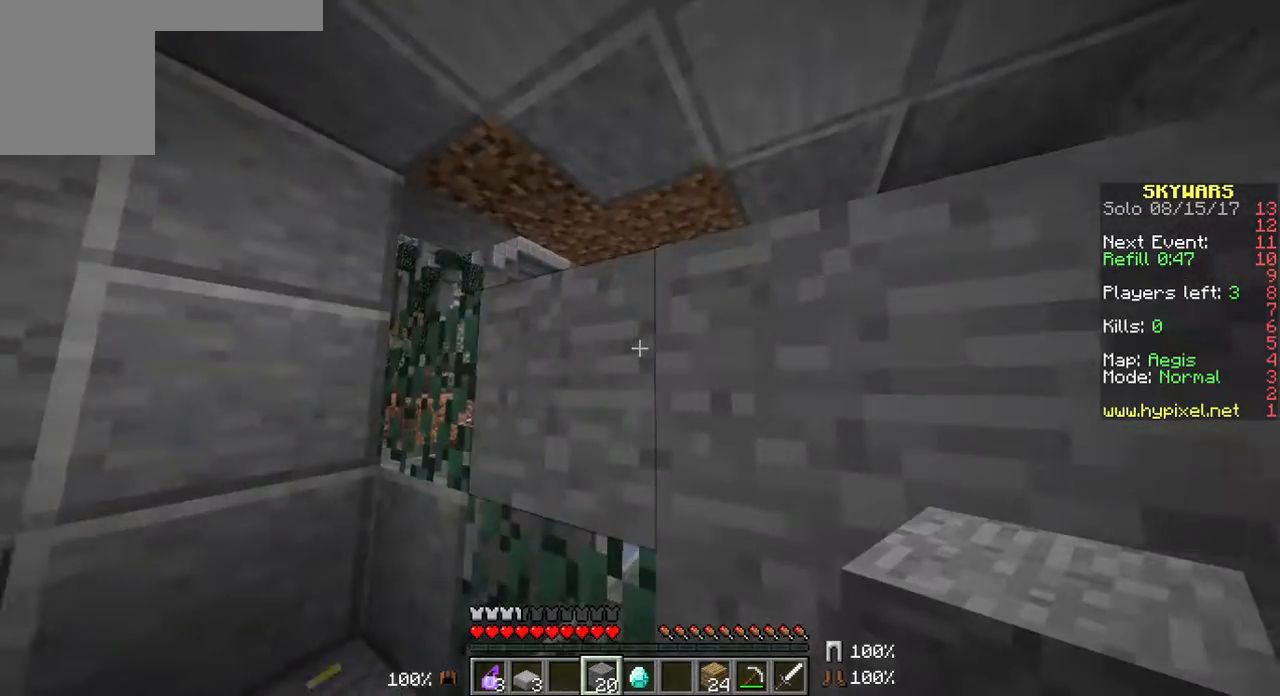
{"keys": [], "mouse": [], "events": [[179, "w", "down"], [358, "w", "up"]]}
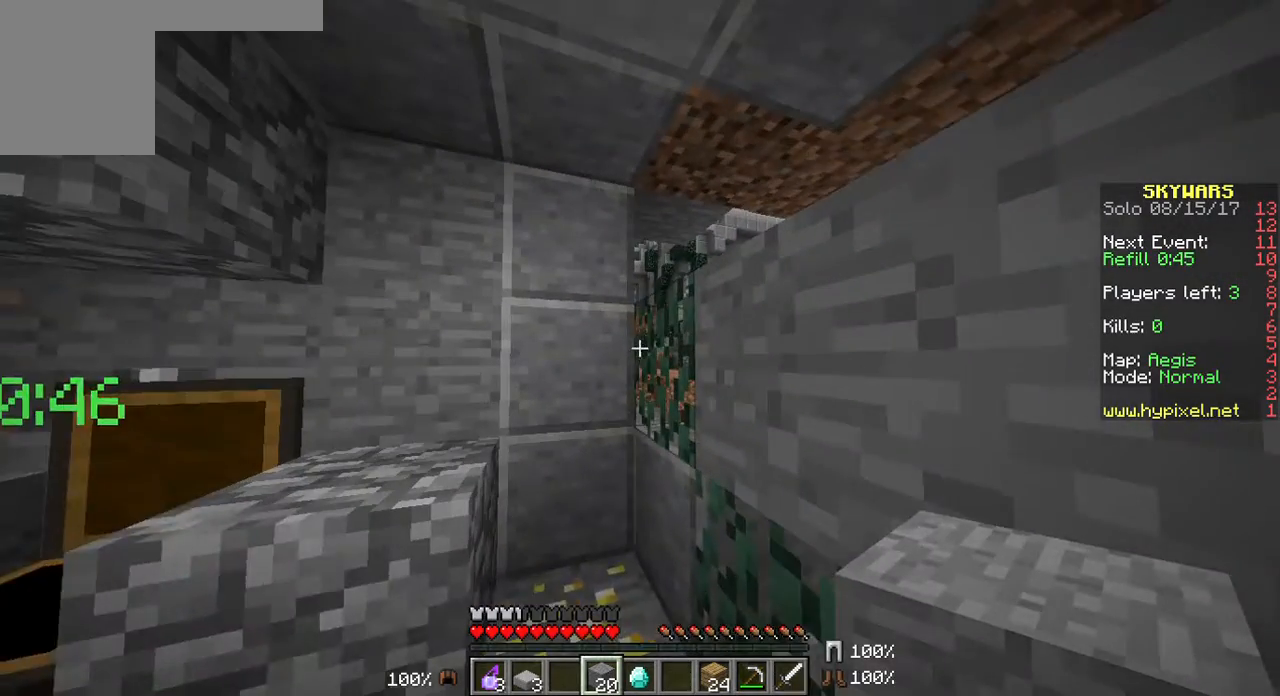
{"keys": [], "mouse": ["left"], "events": [[214, "mouse_left", "down"]]}
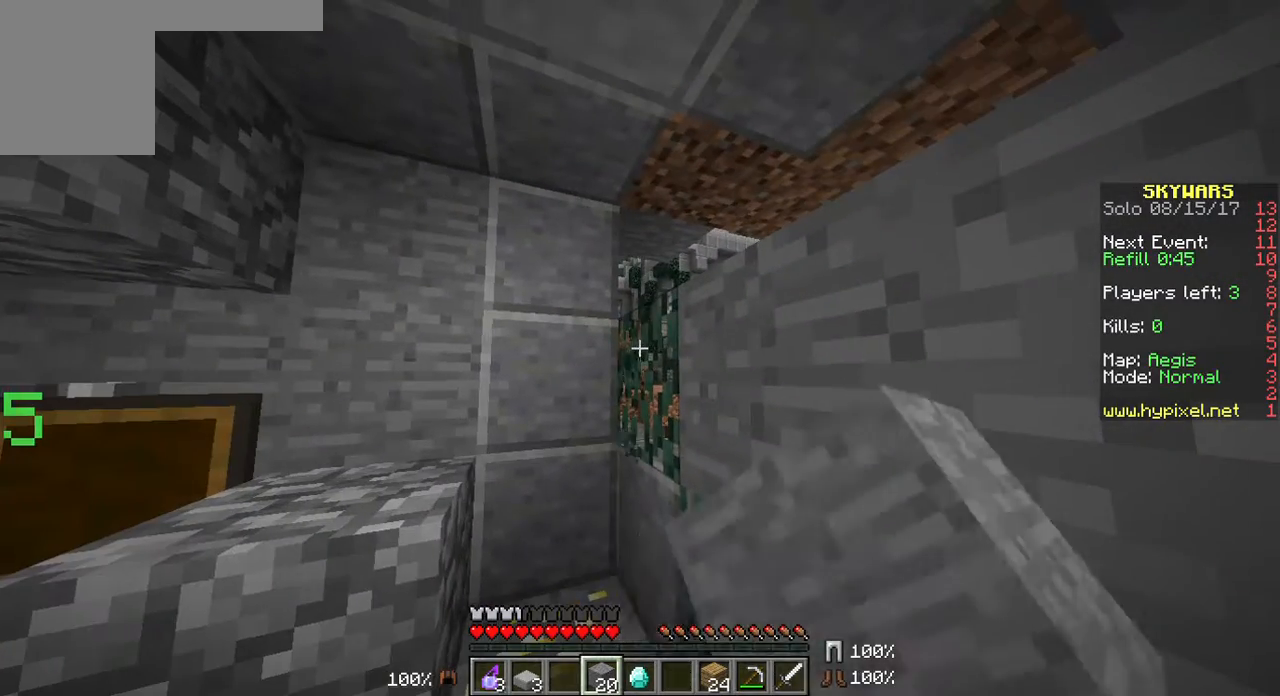
{"keys": [], "mouse": ["left"], "events": []}
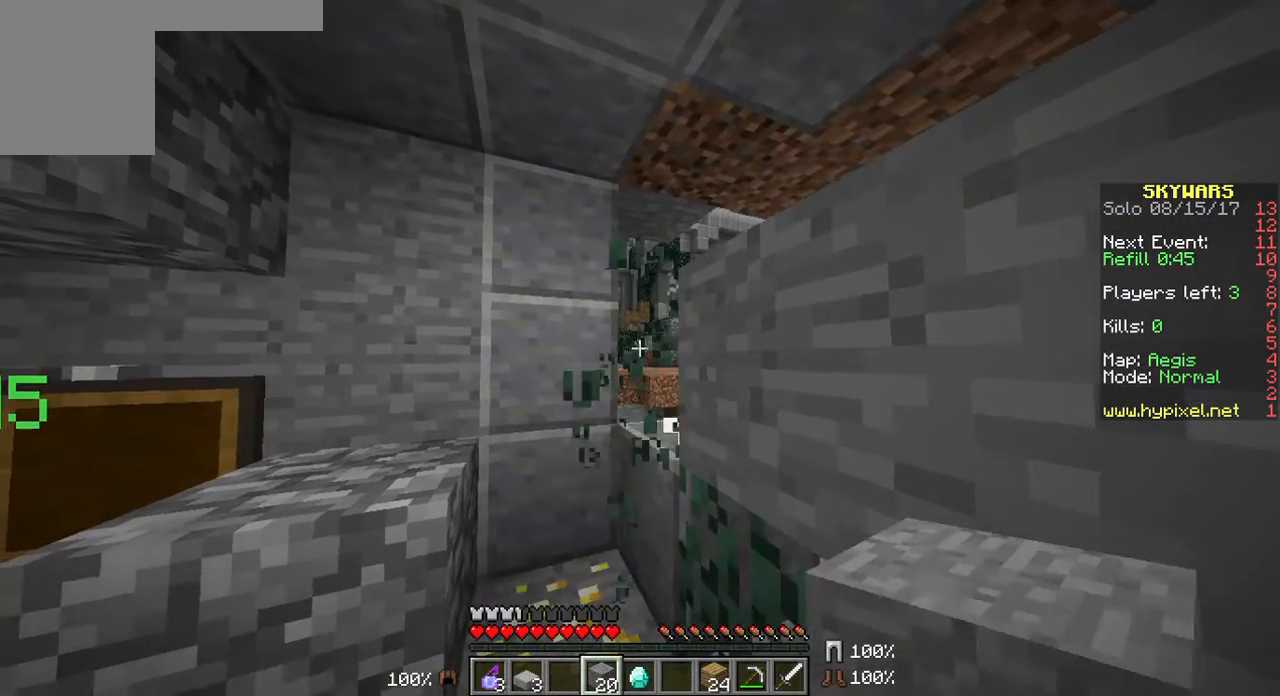
{"keys": ["w"], "mouse": [], "events": [[143, "mouse_left", "up"], [394, "w", "down"]]}